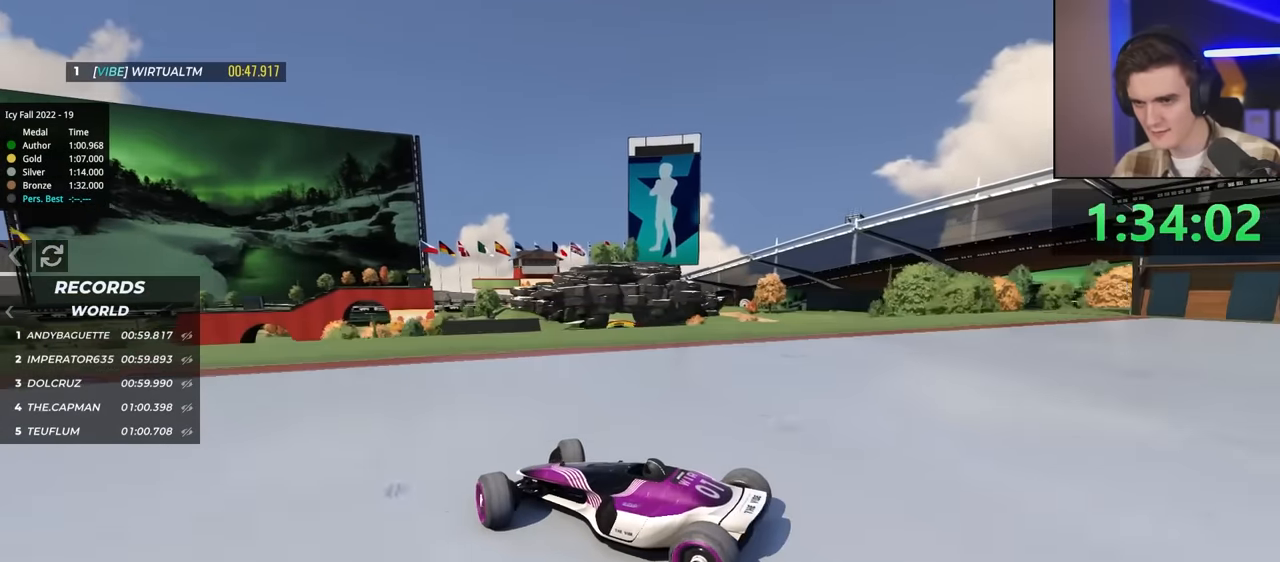
Gameplay with keyboard; each line is a JSON object with the keys held at the frame after it. "events" lists presses ("down") and releases ("up") of "brake", "down", "left", "right" and "up" between this image and that frame as [ms after this image, input, new state], when the widget could be followed in between. No other keys are recorded. Mouse input is not recorded. Key names are as the overlay labels them; some are game actions (e.g. jump) rather than physical keys.
{"keys": ["right", "up"], "events": []}
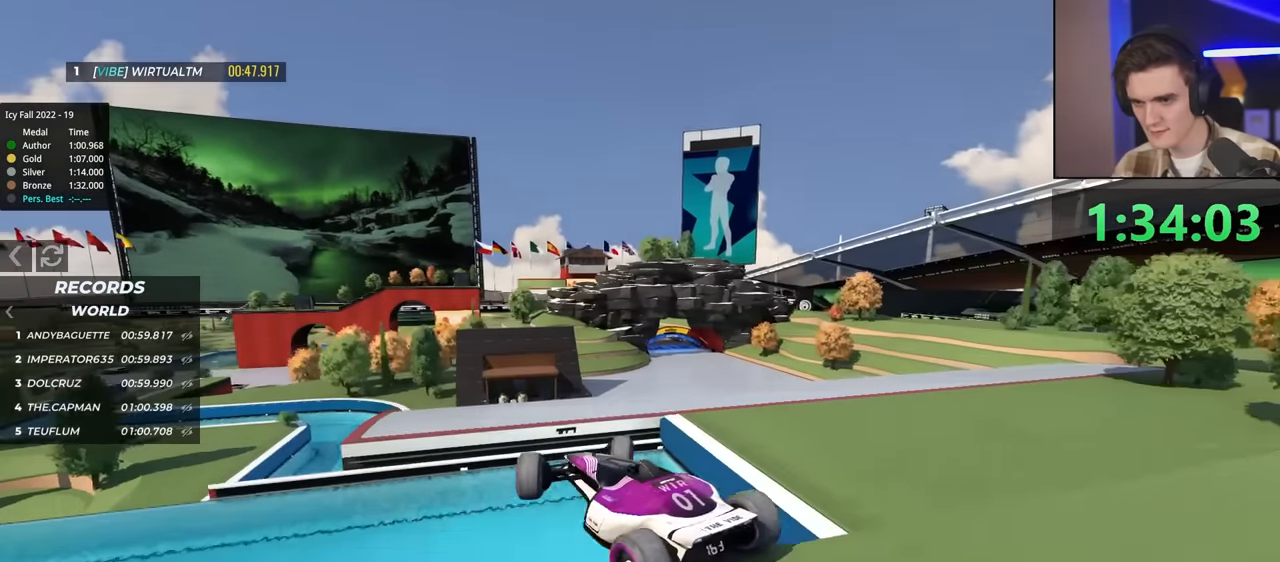
{"keys": ["brake", "left", "up"], "events": [[83, "right", "up"], [133, "left", "down"], [467, "brake", "down"]]}
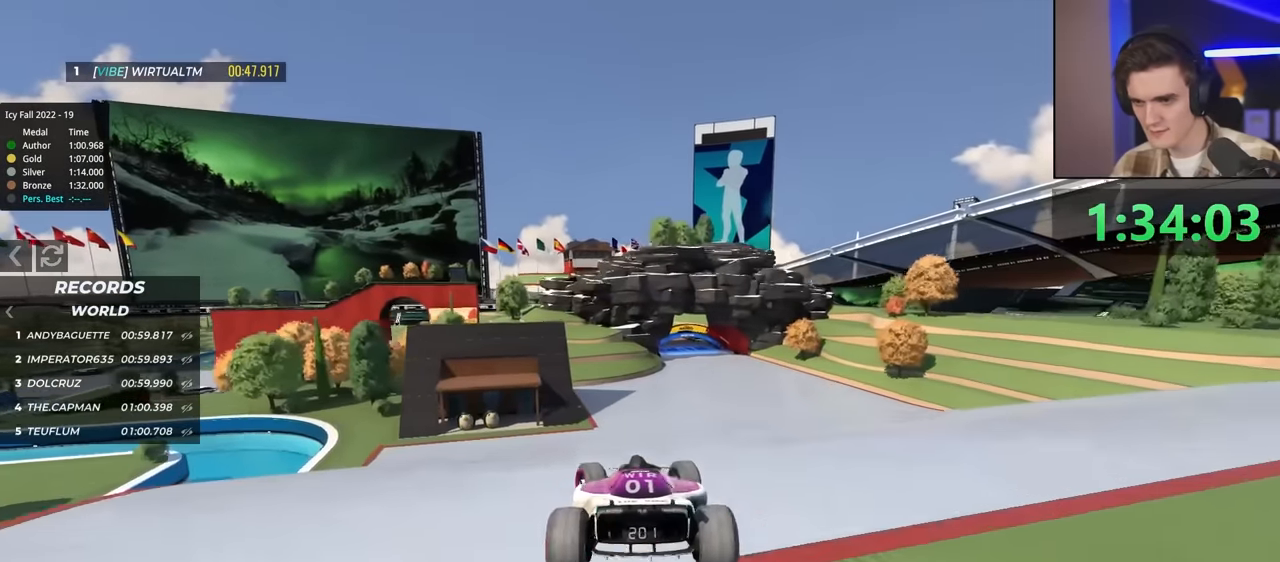
{"keys": ["brake", "right", "up"], "events": [[50, "brake", "up"], [250, "left", "up"], [250, "right", "down"], [383, "brake", "down"]]}
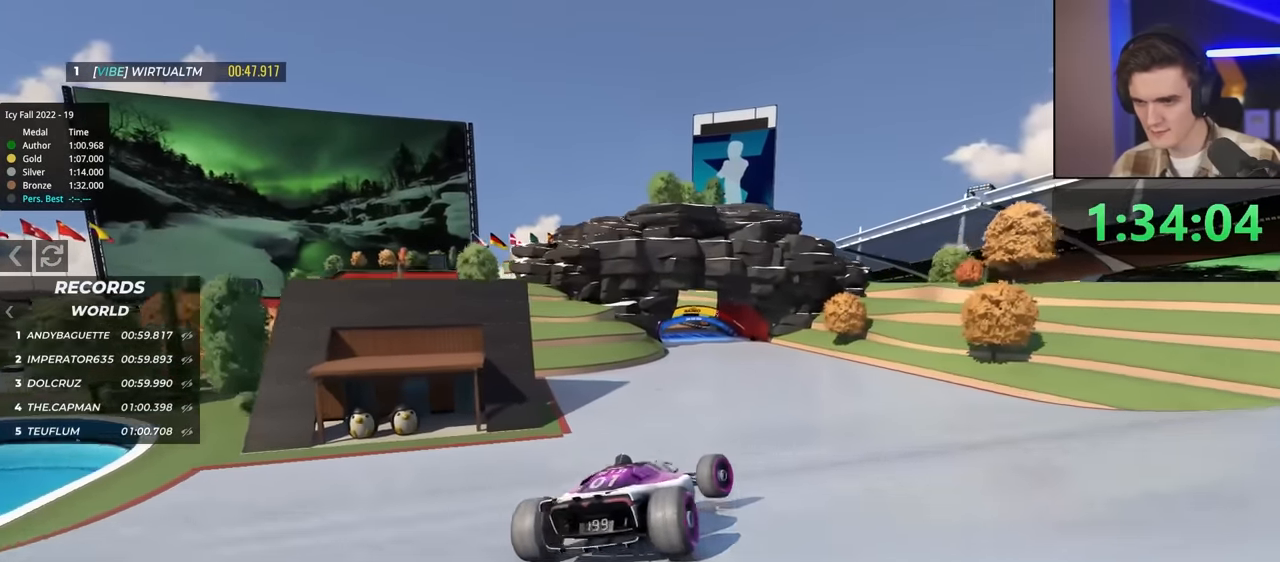
{"keys": ["brake", "right", "up"], "events": []}
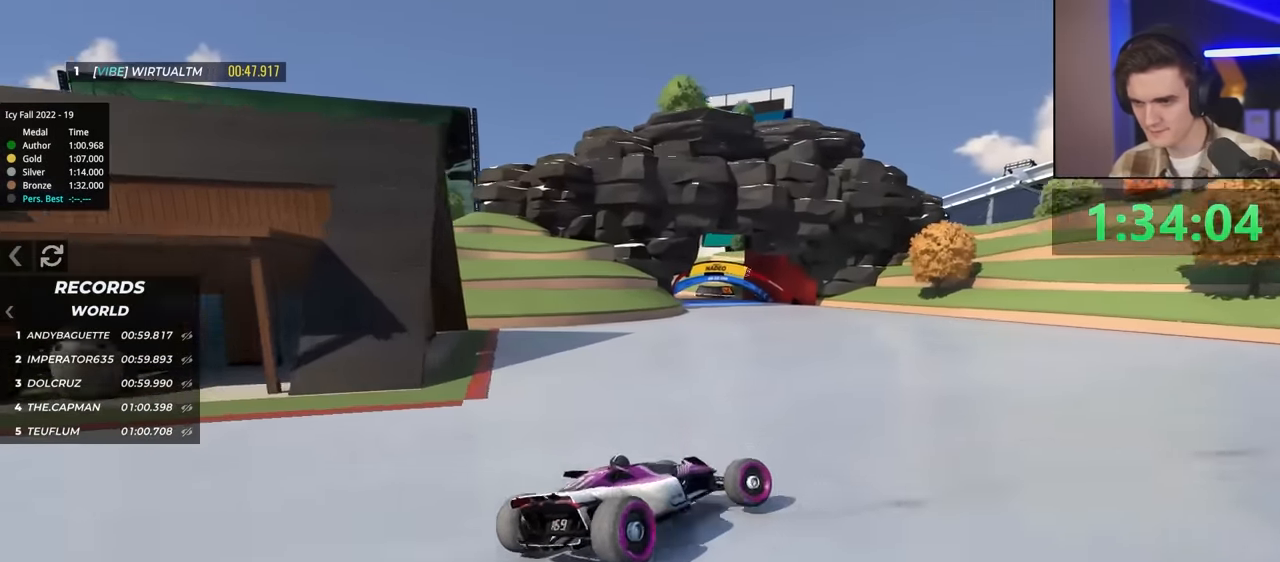
{"keys": ["left"], "events": [[83, "brake", "up"], [83, "right", "up"], [133, "left", "down"], [333, "up", "up"]]}
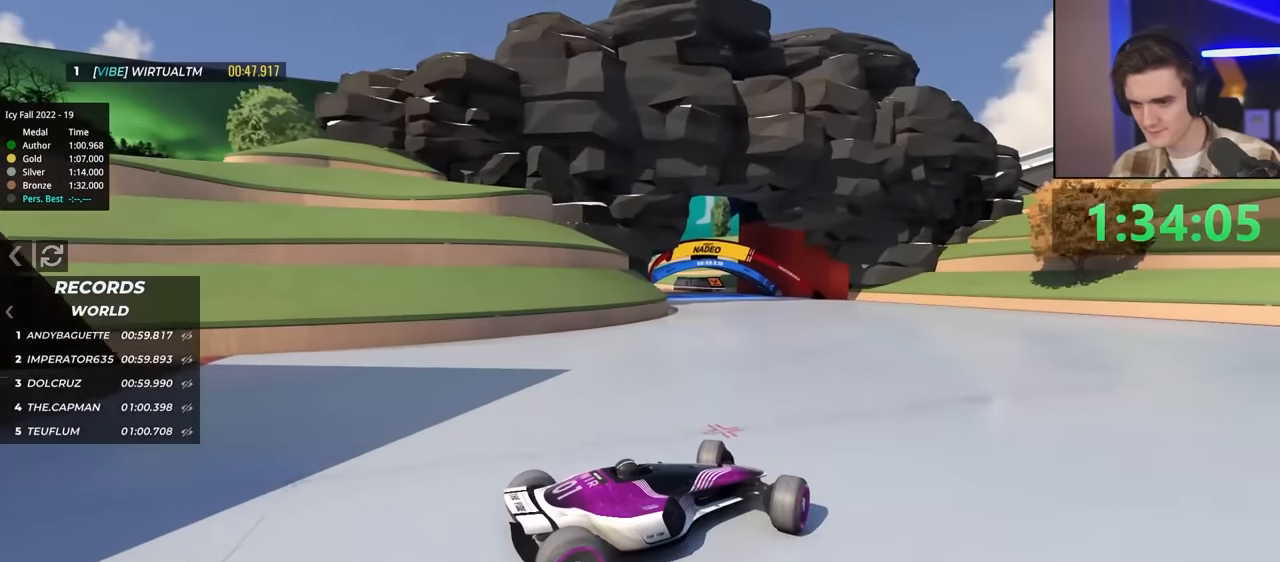
{"keys": ["left", "up"], "events": [[50, "up", "down"], [83, "up", "up"], [417, "up", "down"]]}
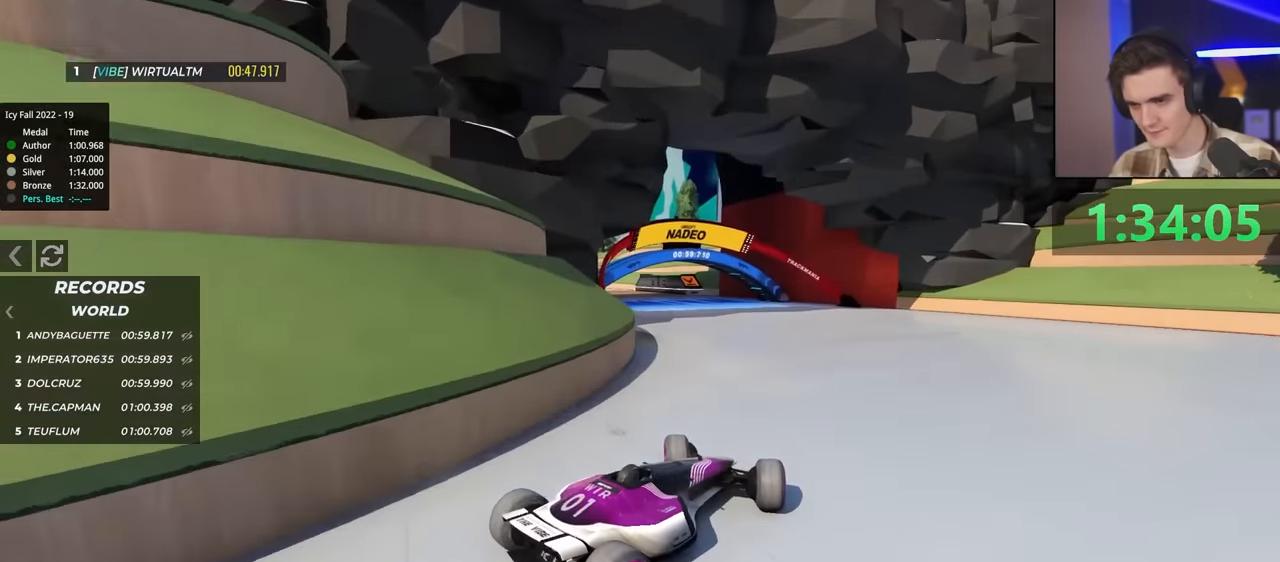
{"keys": ["right", "up"], "events": [[200, "left", "up"], [233, "right", "down"]]}
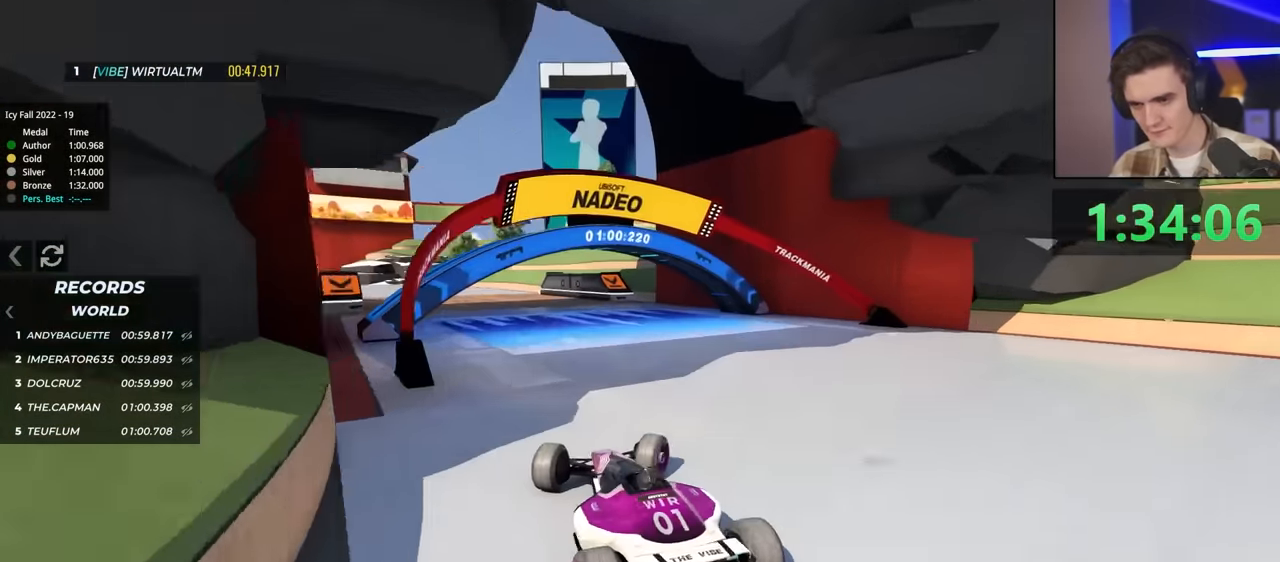
{"keys": ["up"], "events": [[117, "right", "up"]]}
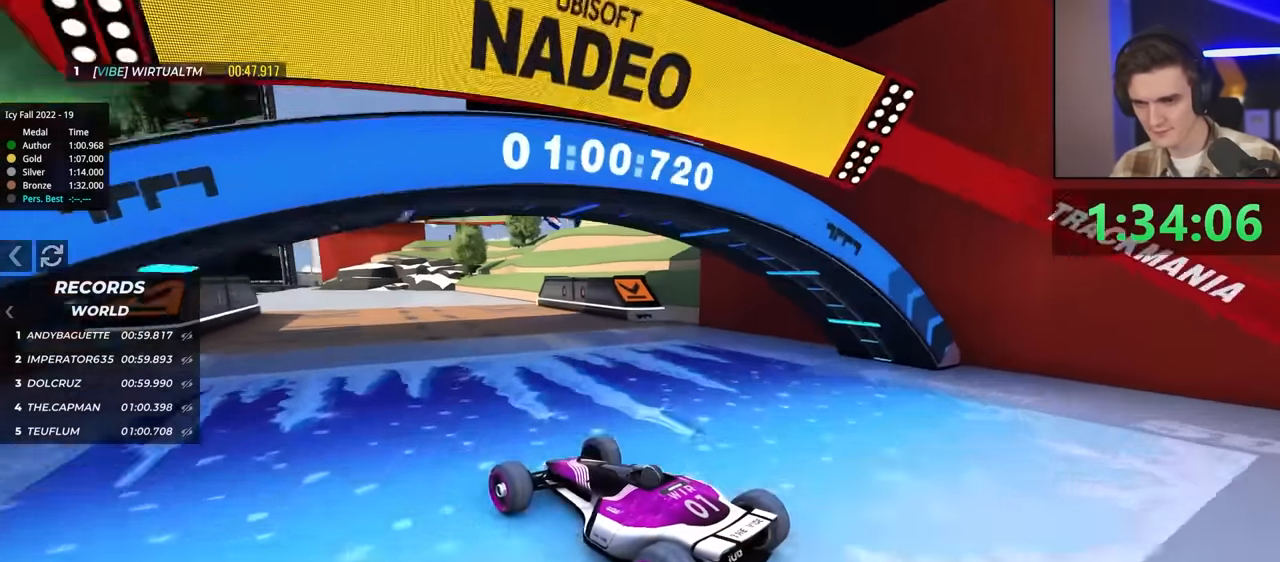
{"keys": ["up"], "events": [[217, "right", "down"], [317, "right", "up"]]}
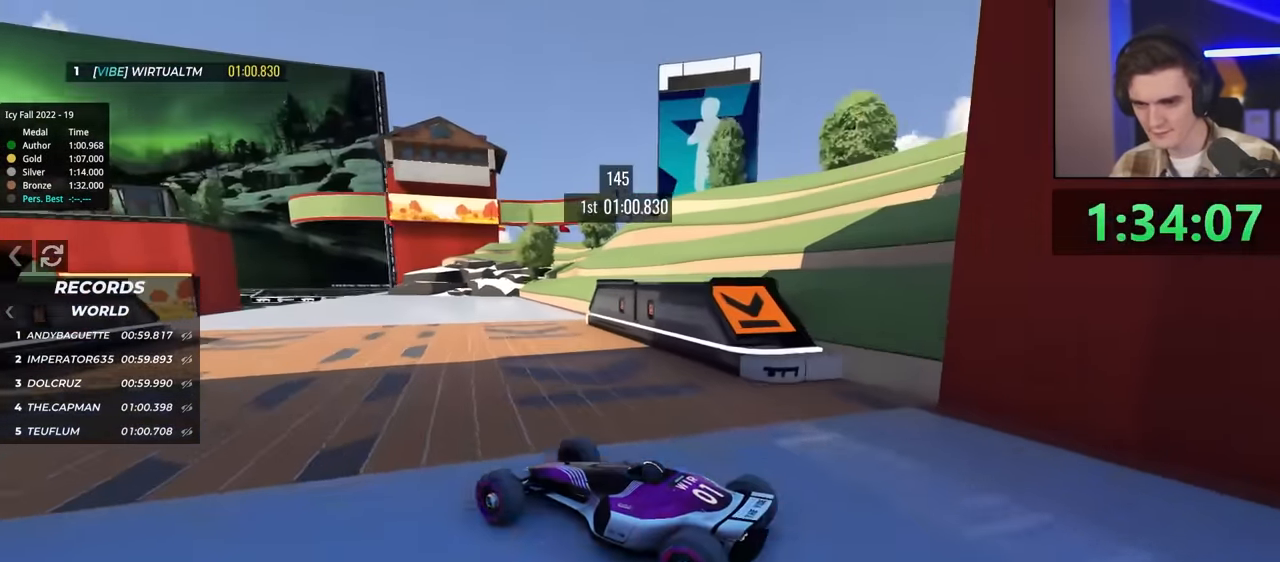
{"keys": ["up"], "events": []}
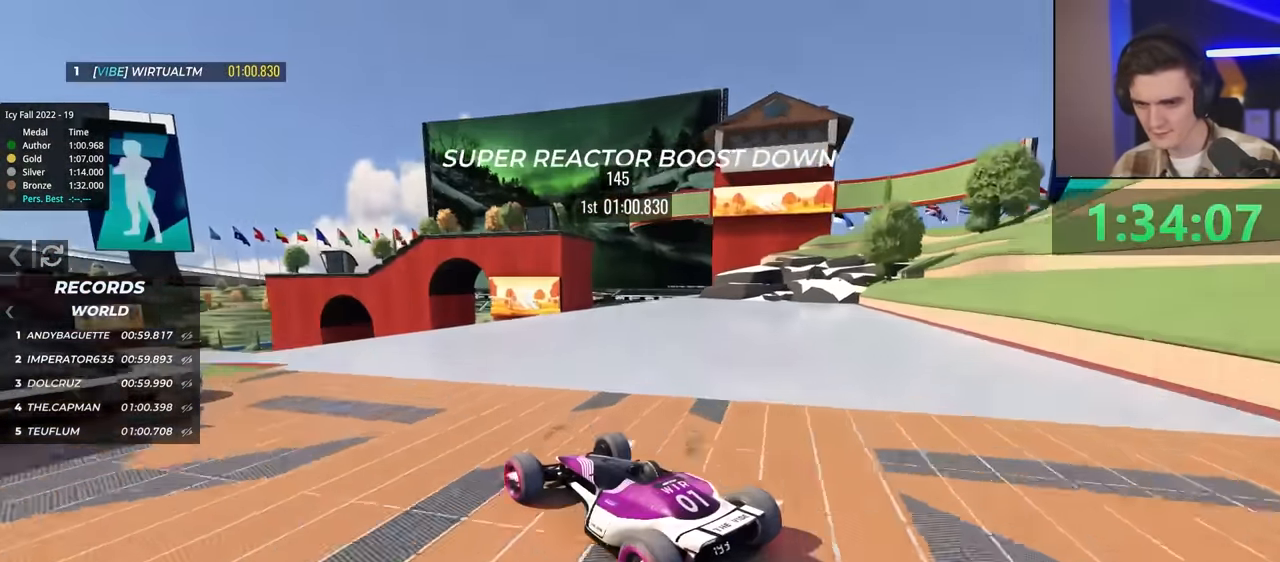
{"keys": ["up"], "events": [[17, "left", "down"], [250, "left", "up"]]}
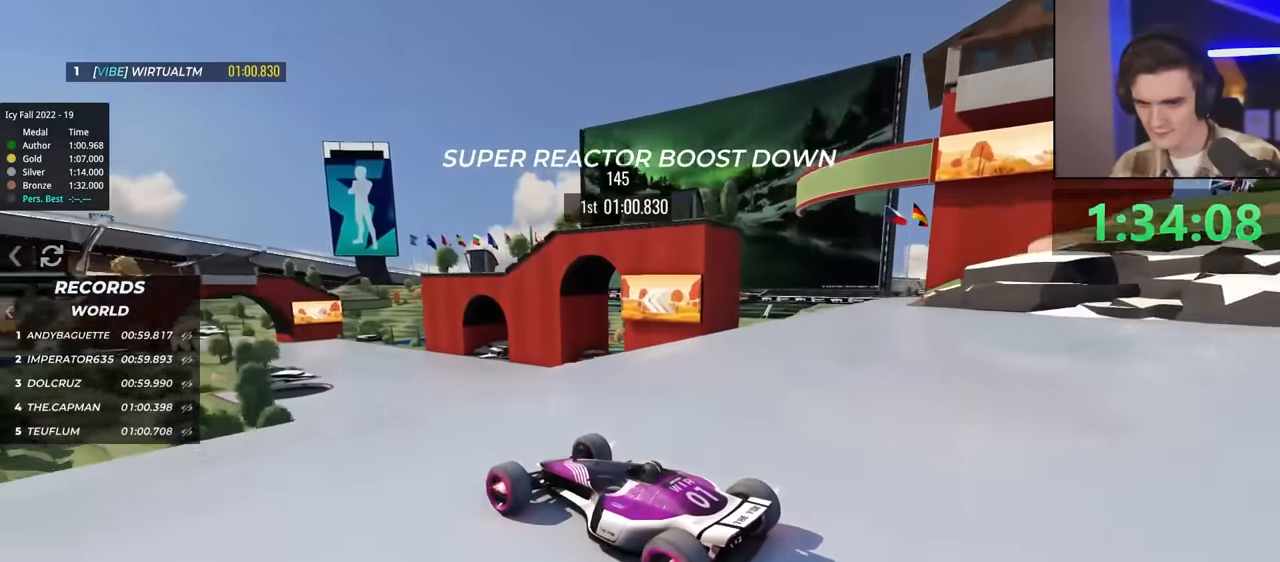
{"keys": ["right"], "events": [[134, "right", "down"], [484, "up", "up"]]}
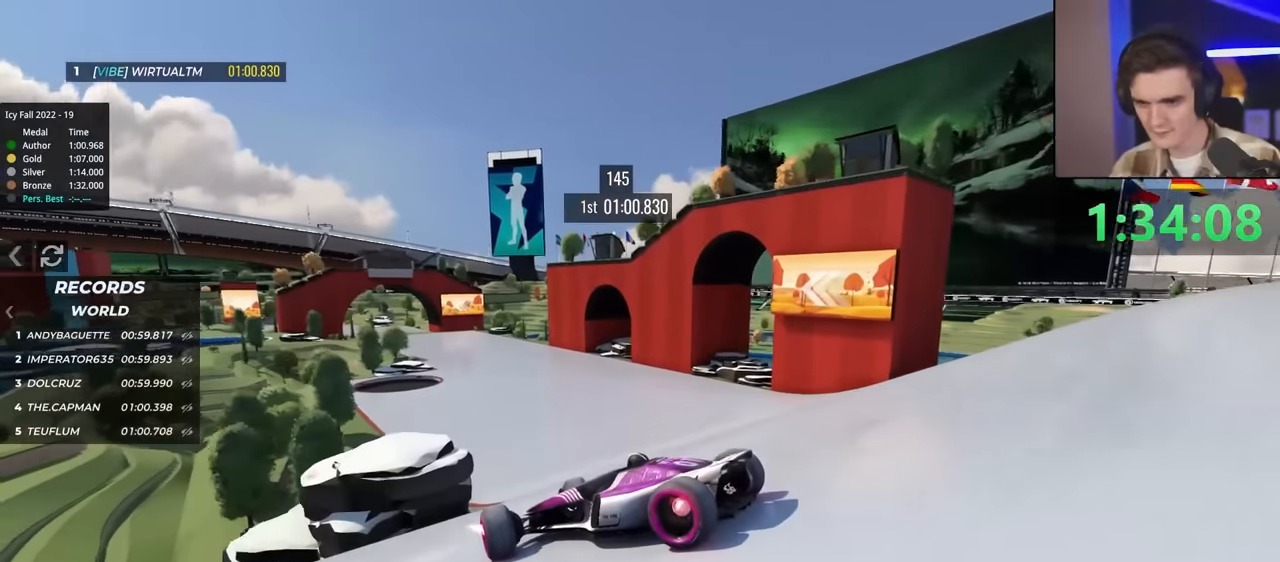
{"keys": ["right", "up"], "events": [[317, "up", "down"]]}
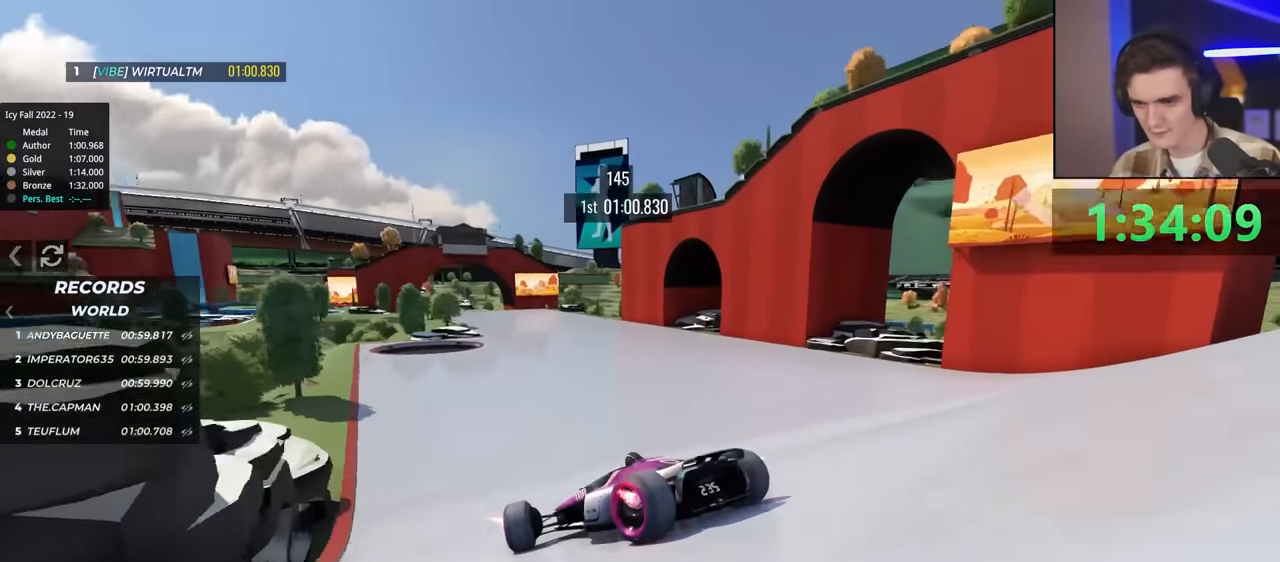
{"keys": ["left", "up"], "events": [[34, "right", "up"], [317, "left", "down"]]}
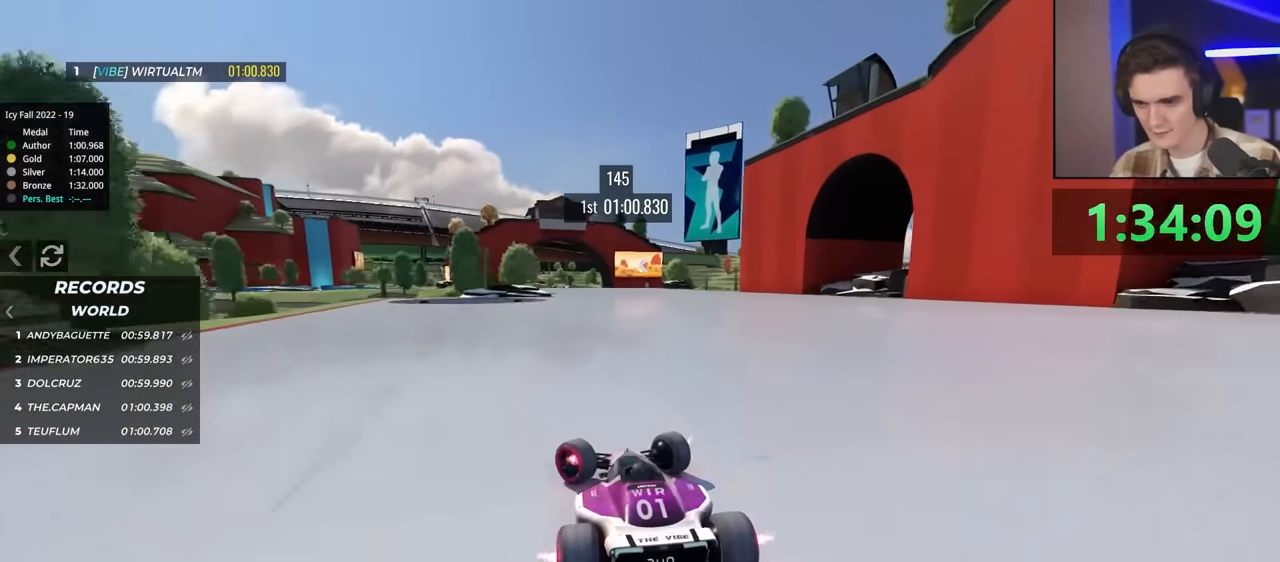
{"keys": ["up"], "events": [[50, "left", "up"], [150, "left", "down"], [284, "left", "up"]]}
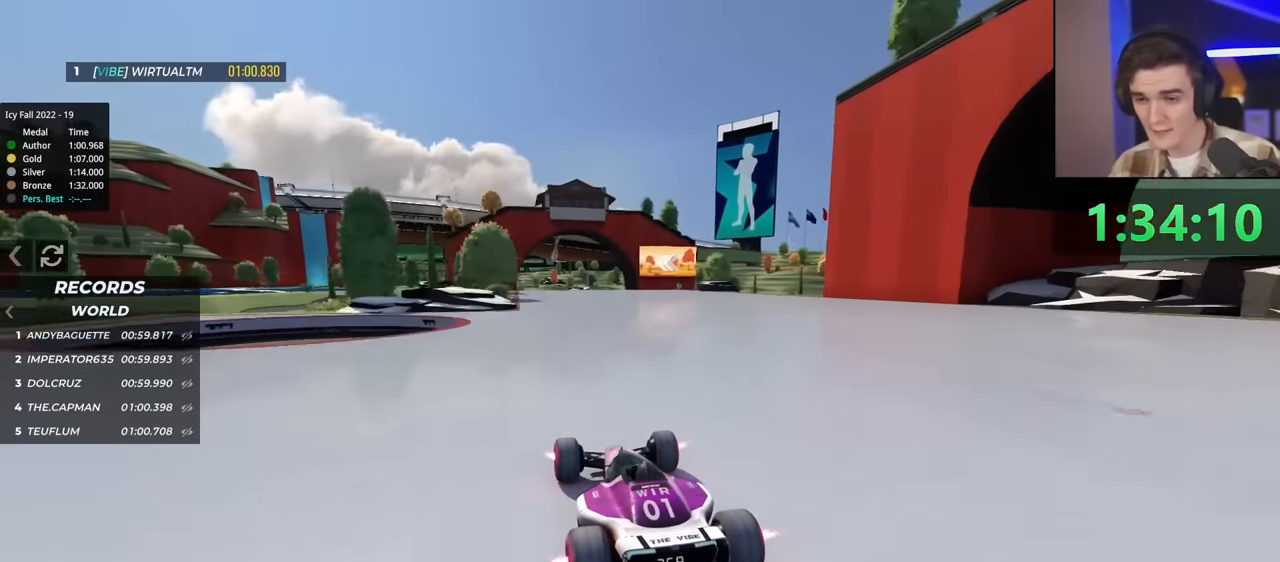
{"keys": ["up"], "events": []}
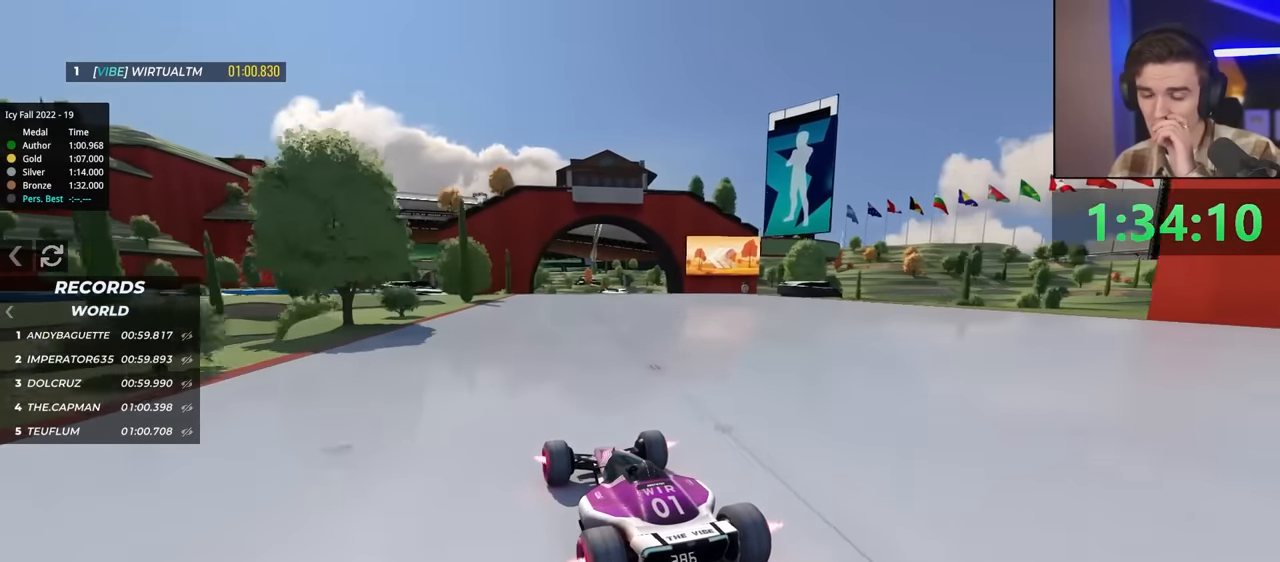
{"keys": ["up"], "events": []}
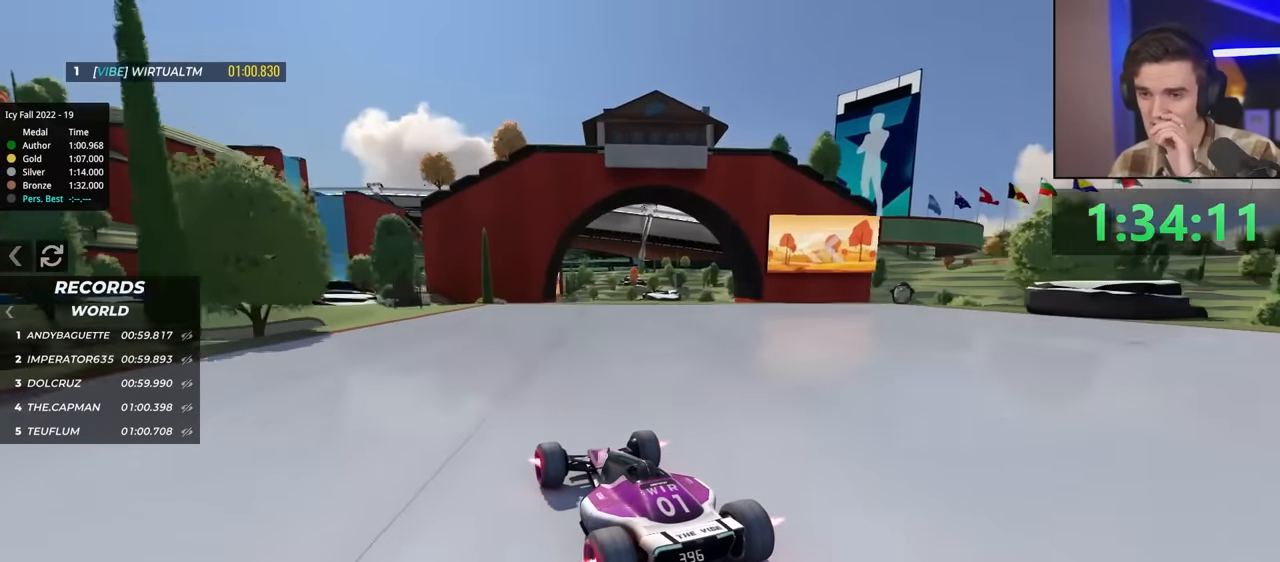
{"keys": ["up"], "events": [[200, "right", "down"], [234, "right", "up"]]}
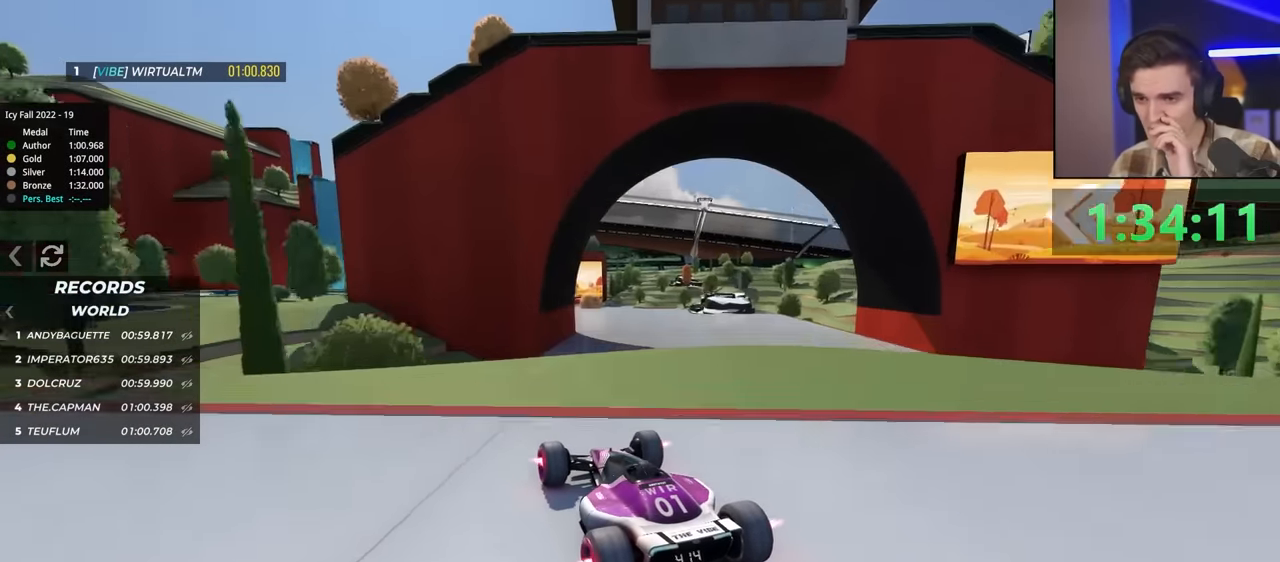
{"keys": ["up"], "events": []}
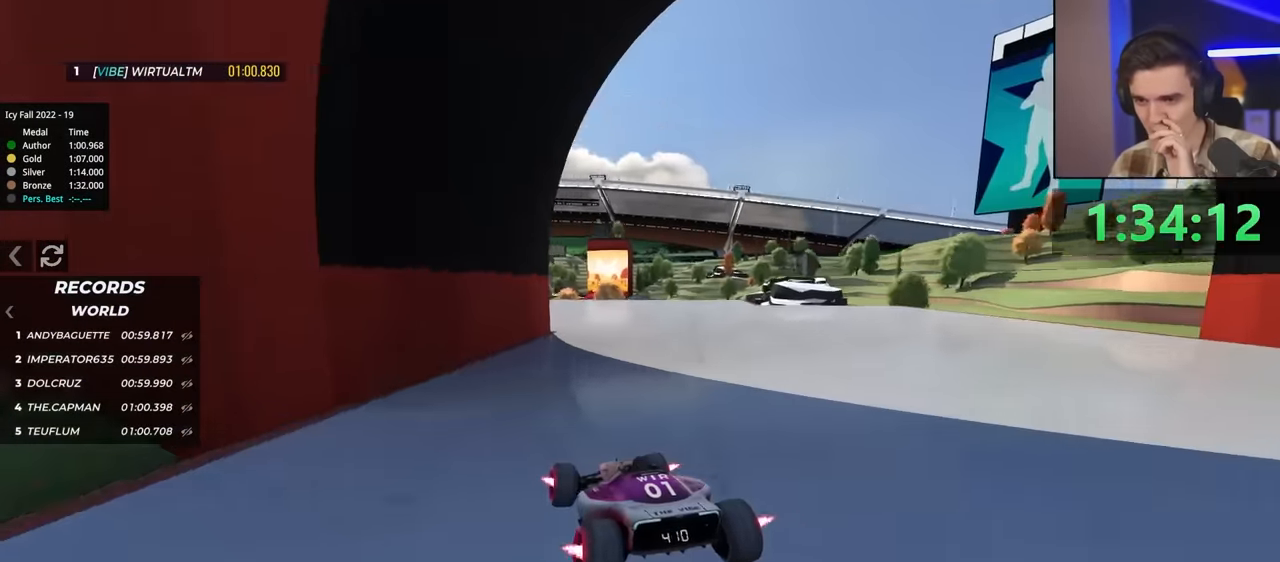
{"keys": ["up"], "events": []}
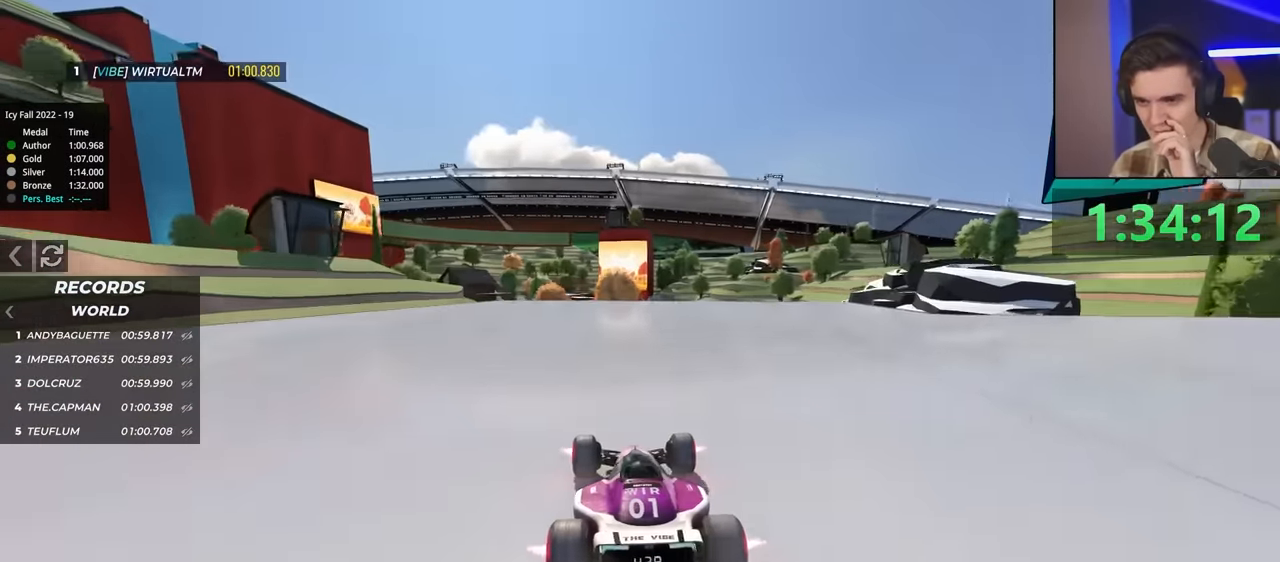
{"keys": ["up"], "events": [[84, "left", "down"], [217, "left", "up"], [267, "left", "down"], [500, "left", "up"]]}
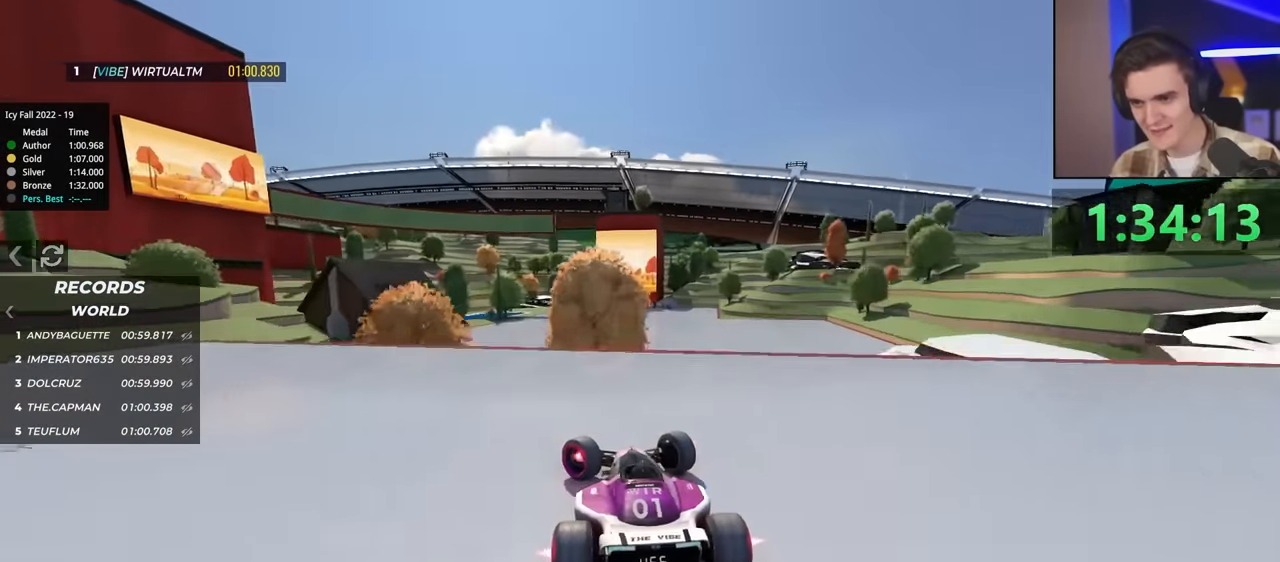
{"keys": ["right", "up"], "events": [[50, "right", "down"]]}
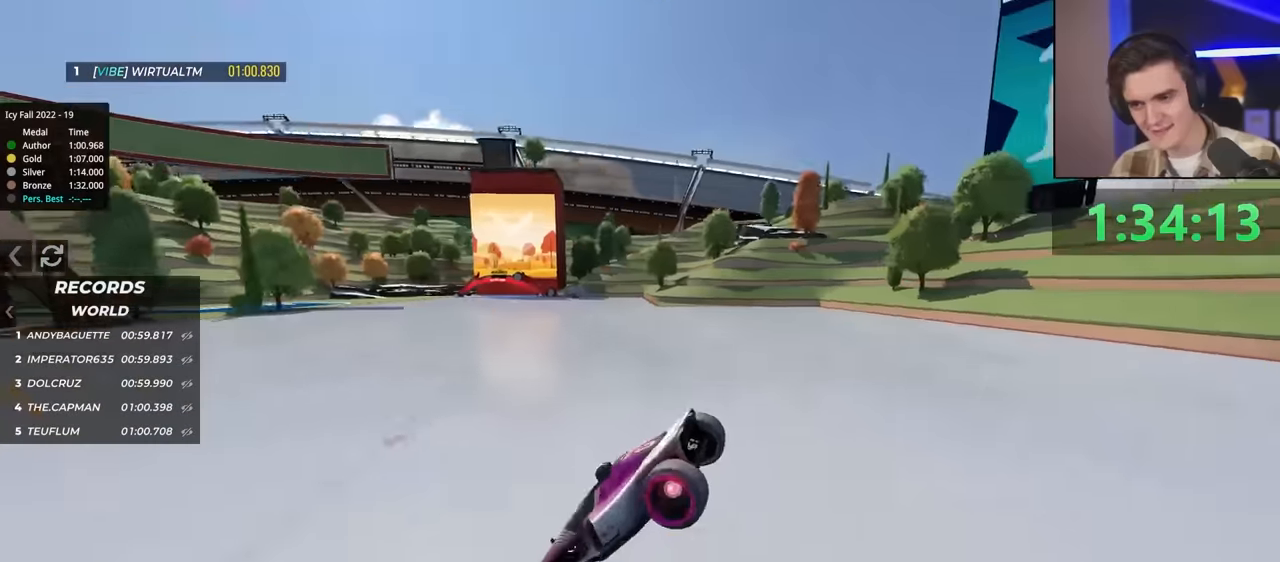
{"keys": ["right"], "events": [[300, "up", "up"]]}
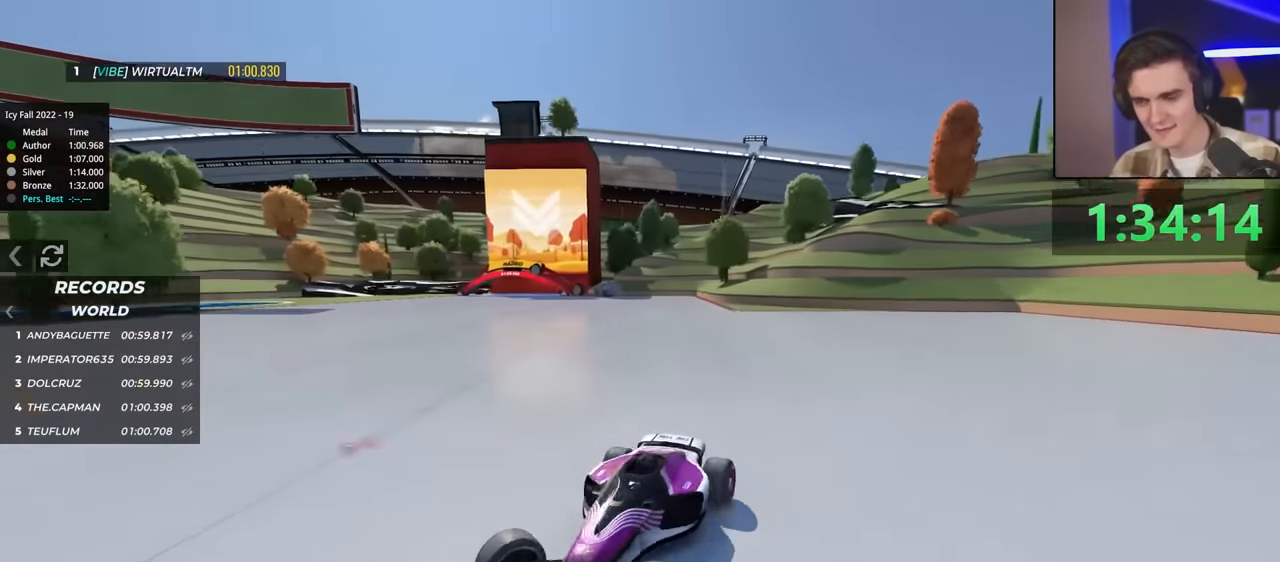
{"keys": ["right", "up"], "events": [[34, "up", "down"]]}
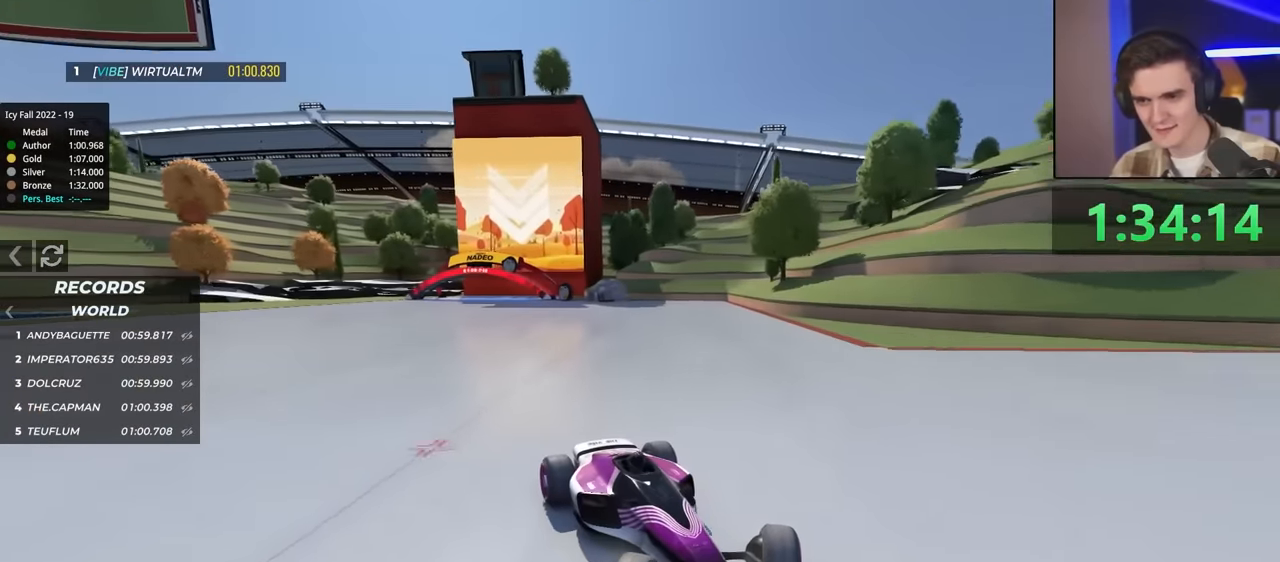
{"keys": ["brake", "right", "up"], "events": [[234, "brake", "down"]]}
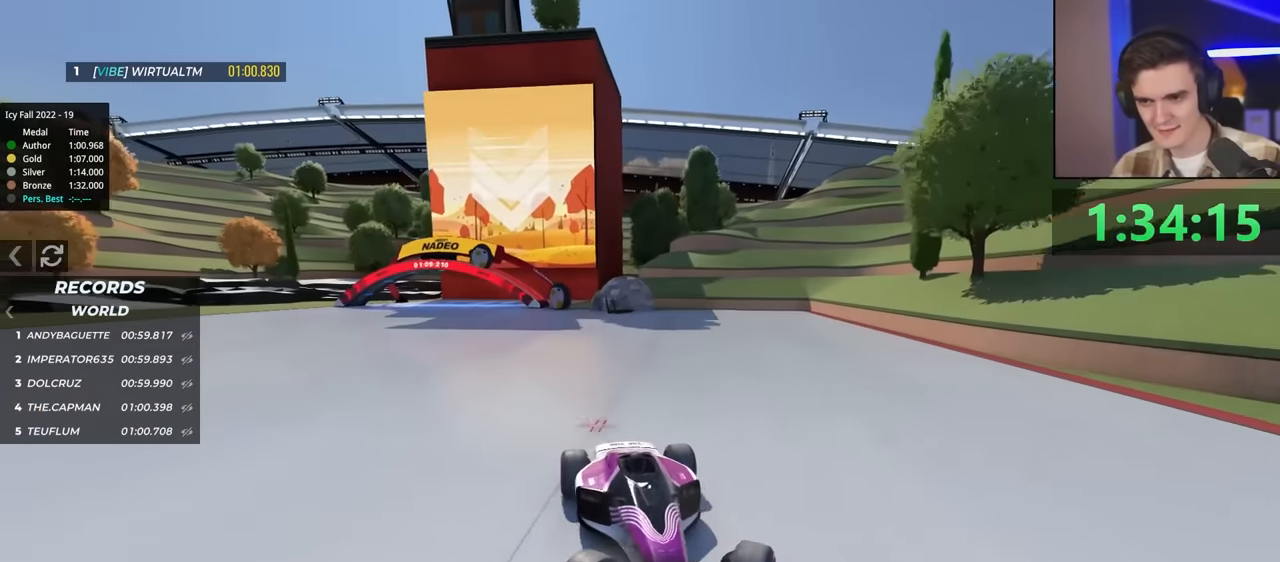
{"keys": ["brake", "right", "up"], "events": []}
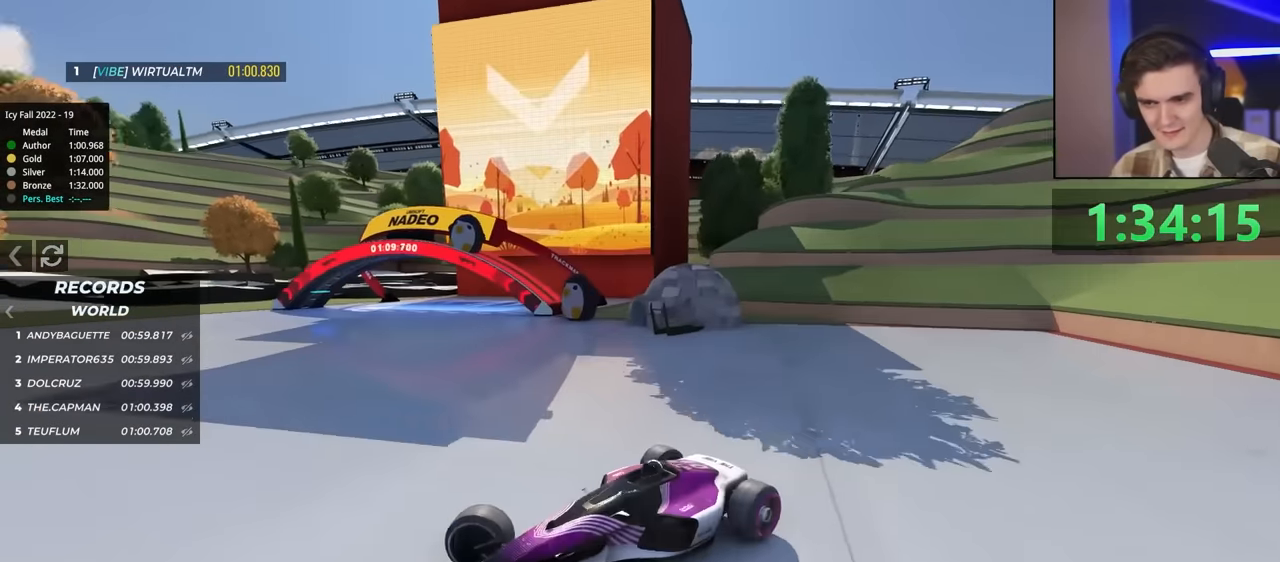
{"keys": ["right", "up"], "events": [[384, "brake", "up"]]}
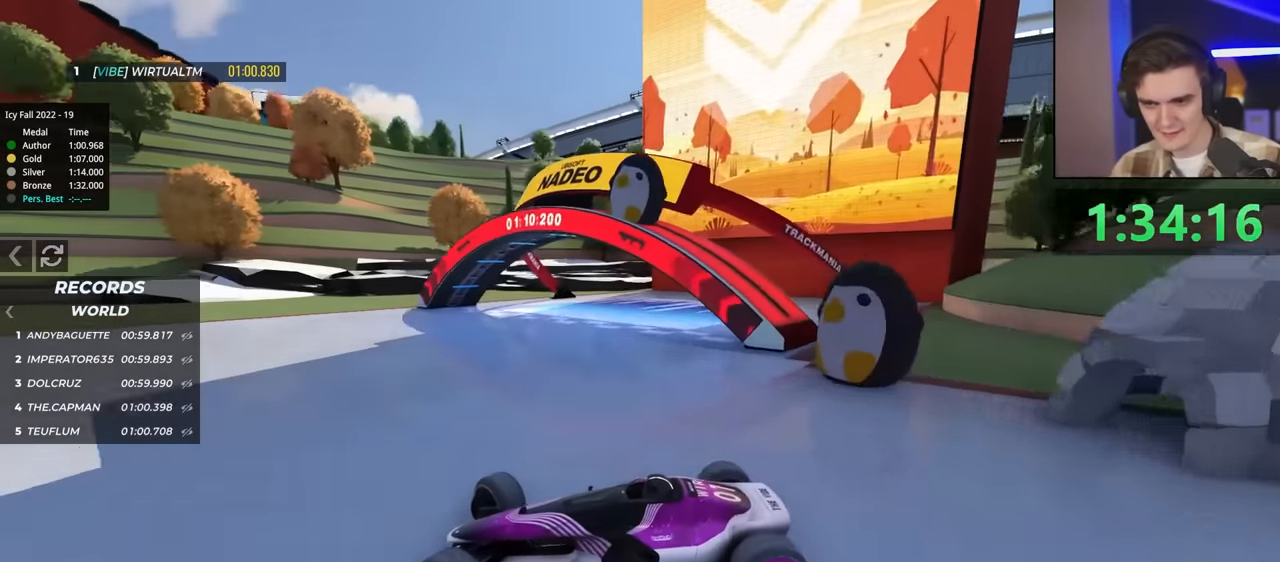
{"keys": [], "events": [[217, "up", "up"], [250, "right", "up"]]}